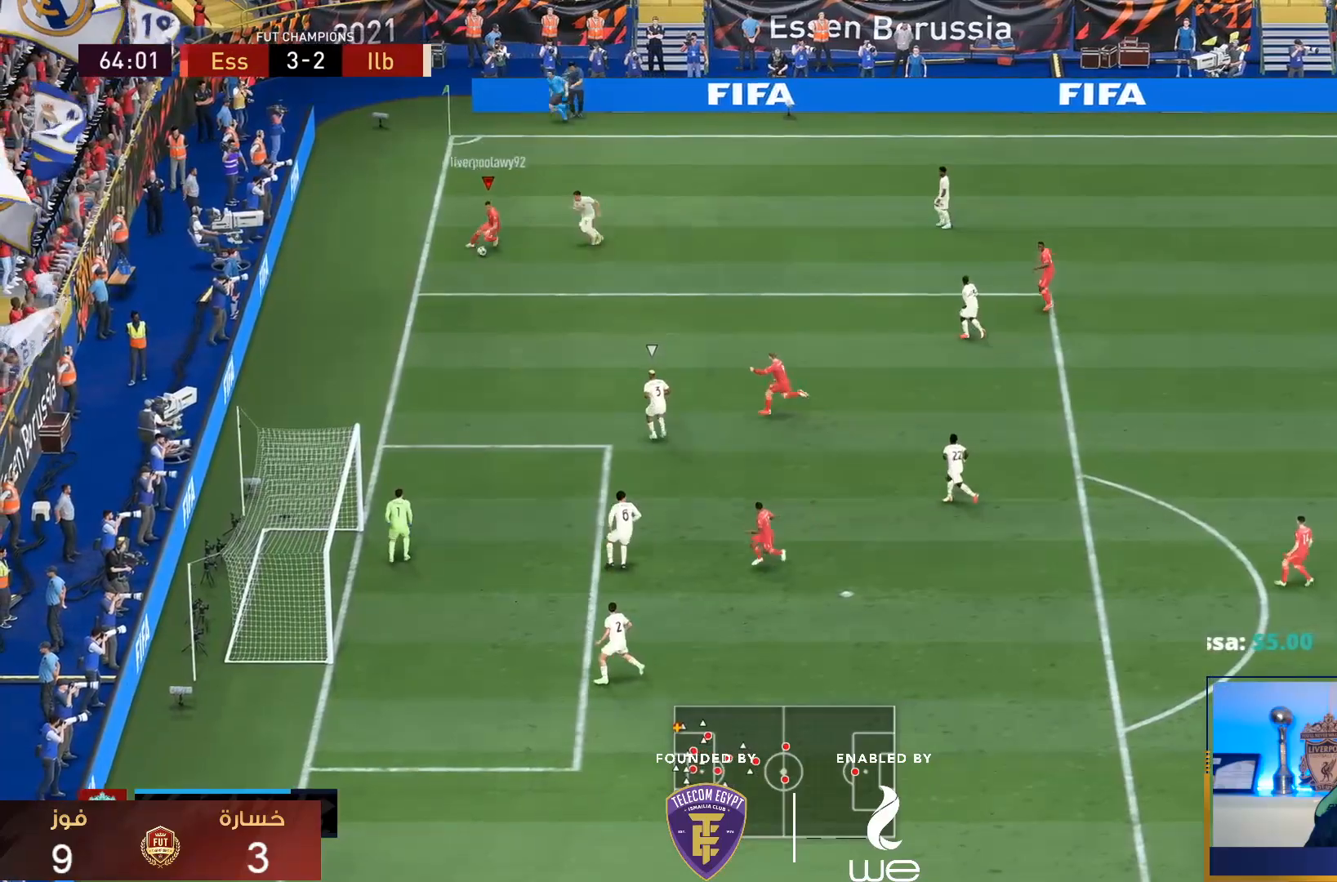
Gameplay with a controller (PlayStation layout); each line is a JSON object with the inputs held at the frame after it. "events" lists button and stick changes between this image and that frame as [ms after this image, input, new state], when the widget could be followed in between. Not read: L3 R3.
{"buttons": ["R1"], "left_stick": "down", "right_stick": "center", "events": []}
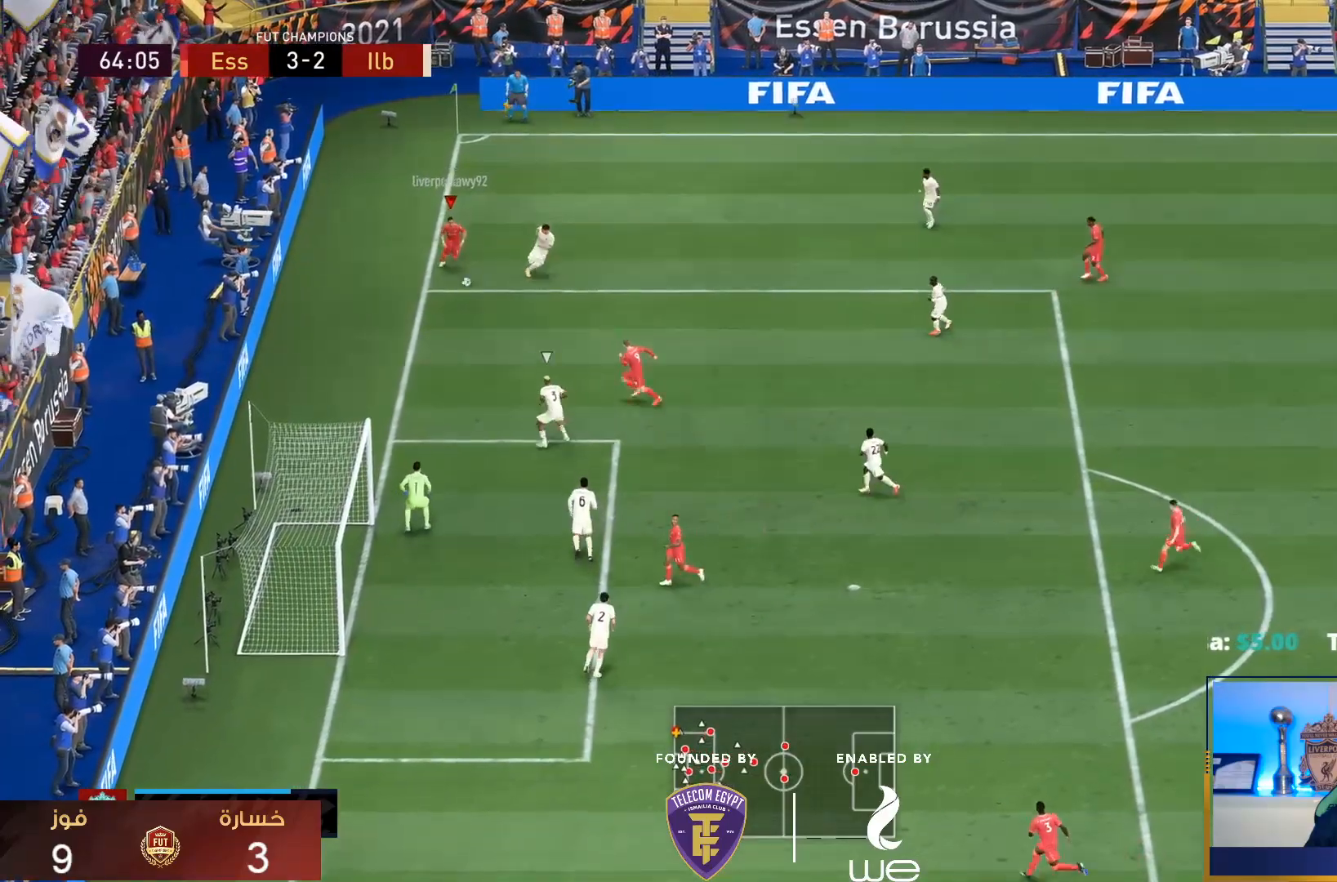
{"buttons": ["R1"], "left_stick": "down", "right_stick": "center", "events": []}
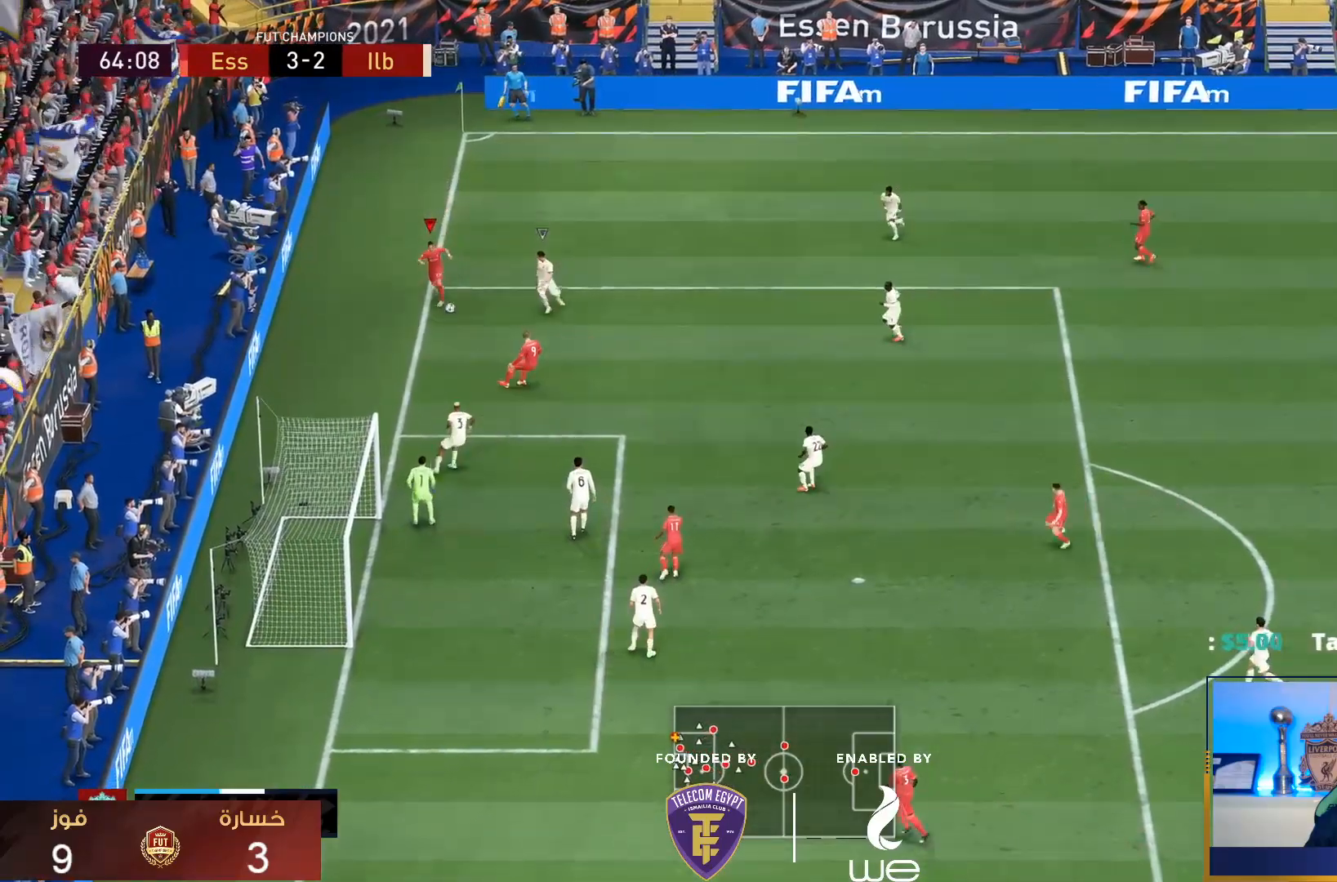
{"buttons": ["R1"], "left_stick": "down", "right_stick": "center", "events": []}
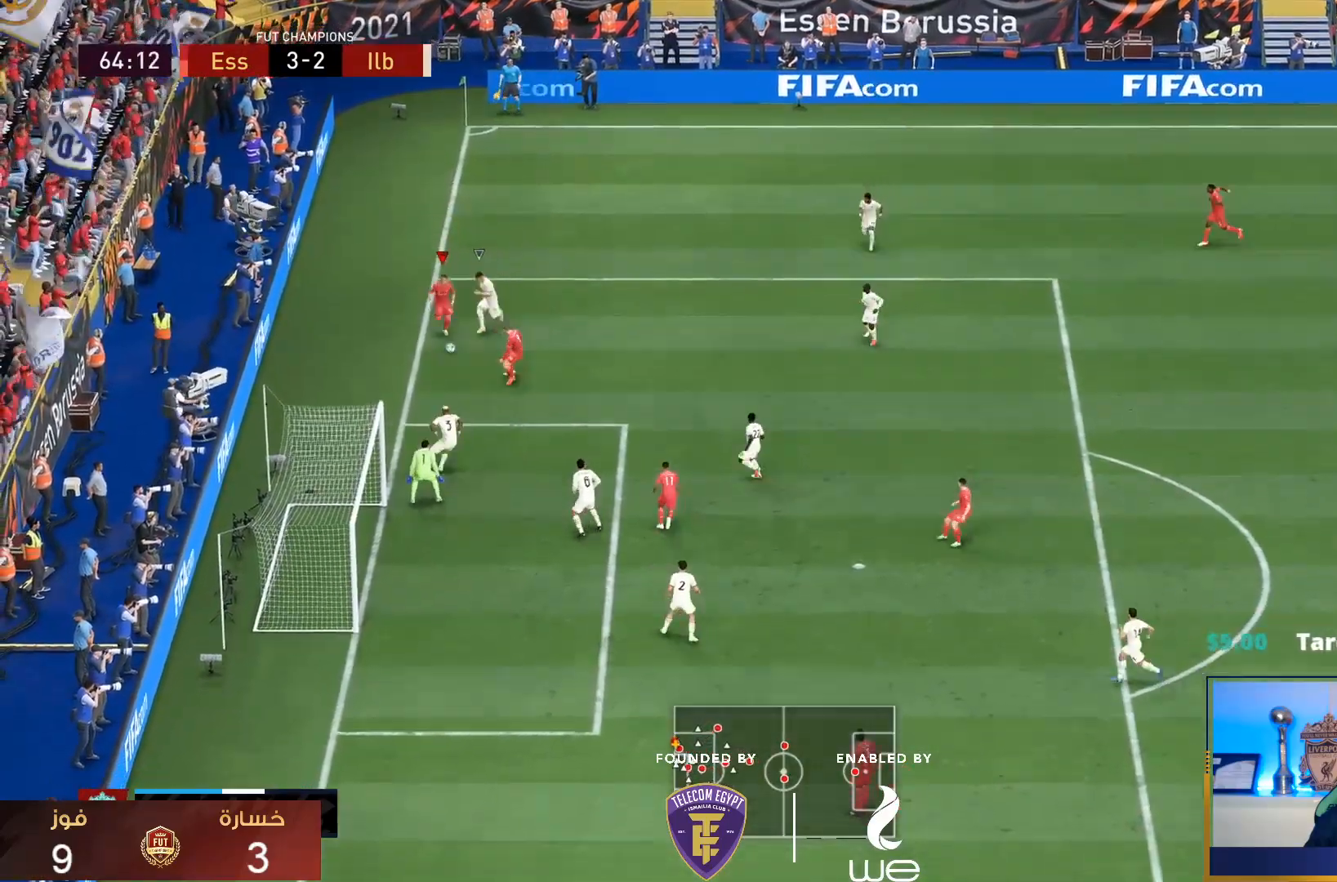
{"buttons": ["CROSS"], "left_stick": "down-right", "right_stick": "center", "events": [[67, "R1", "up"], [417, "CROSS", "down"], [417, "left_stick", "down-right"]]}
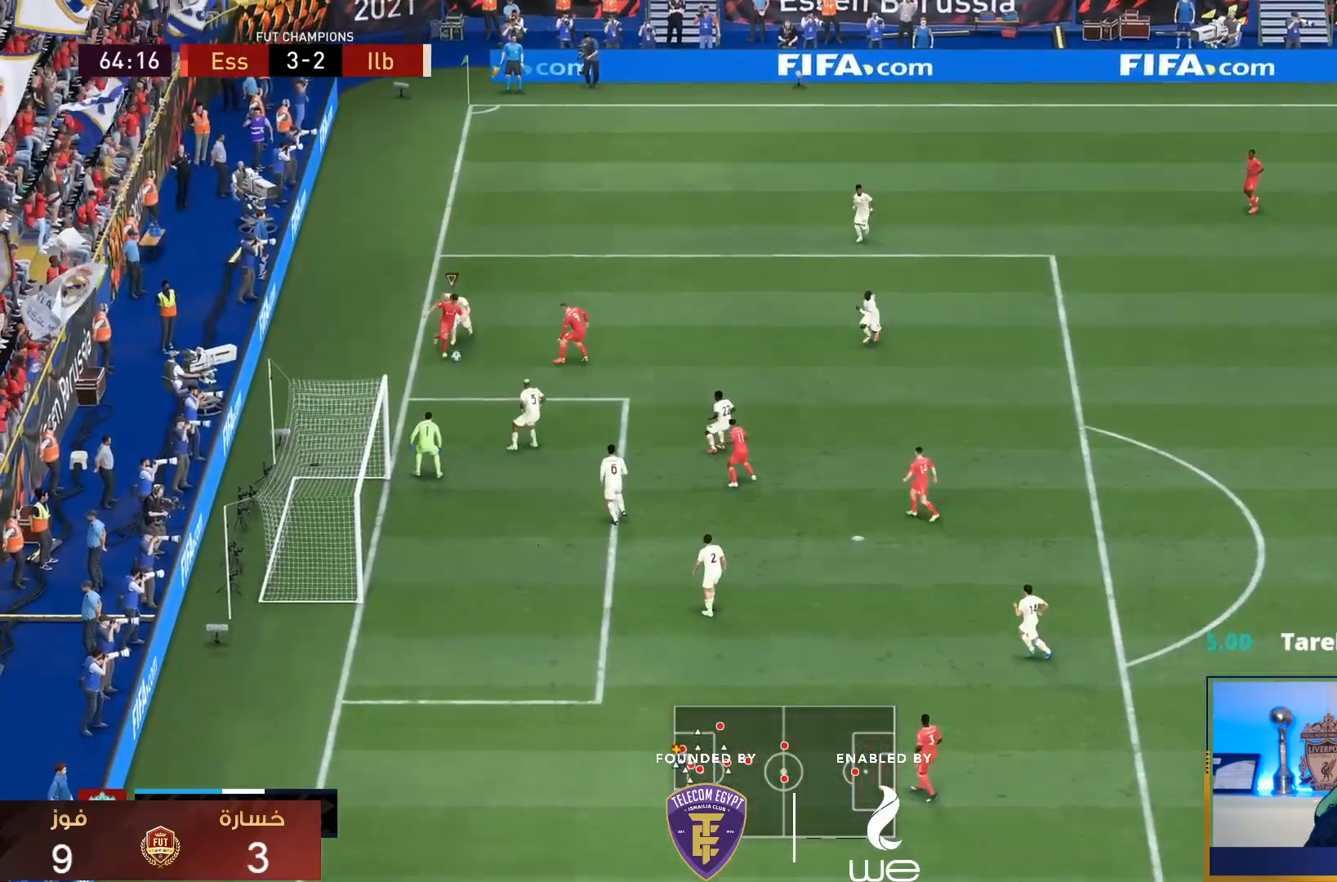
{"buttons": [], "left_stick": "down-right", "right_stick": "center", "events": [[17, "CROSS", "up"]]}
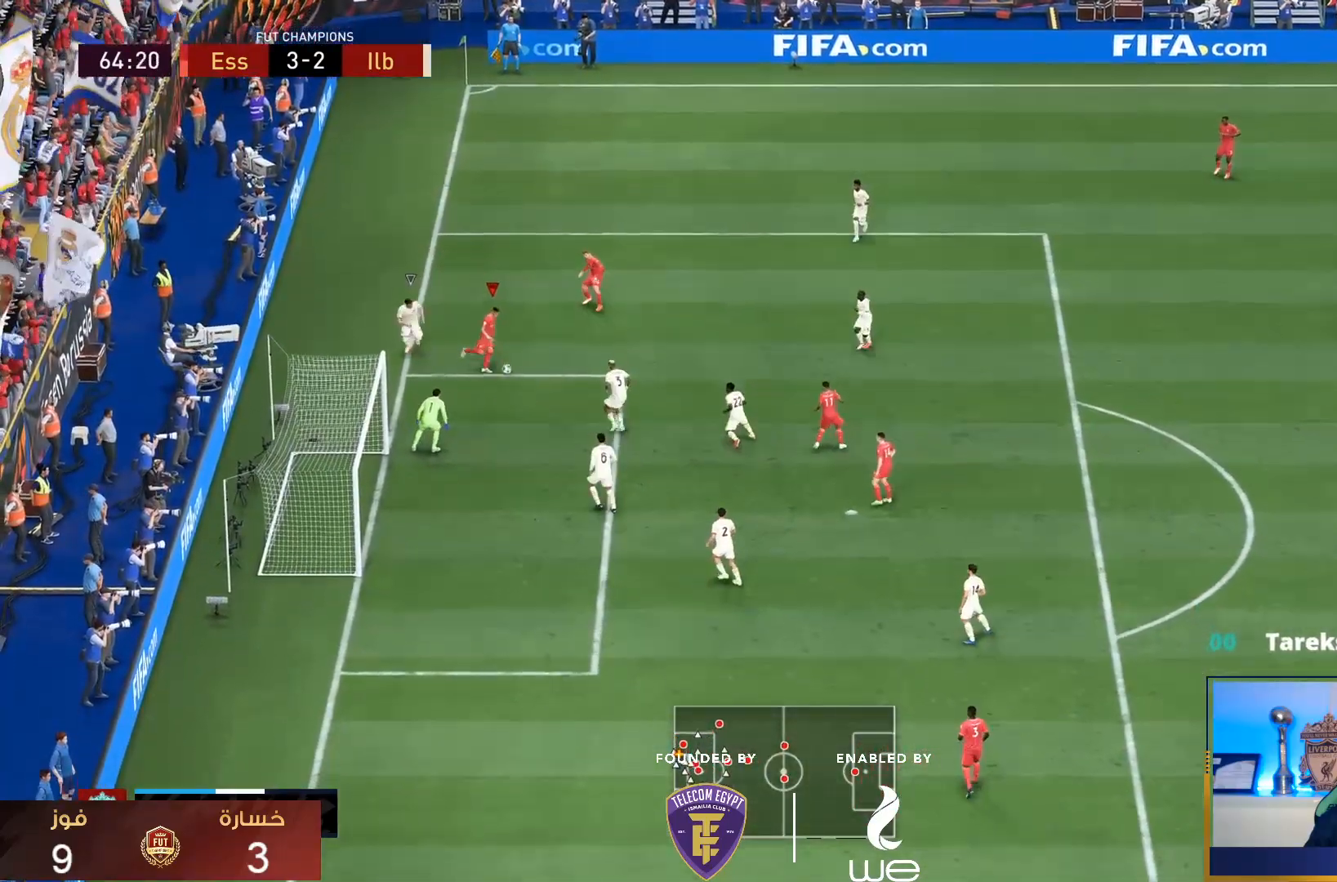
{"buttons": [], "left_stick": "down-right", "right_stick": "center", "events": []}
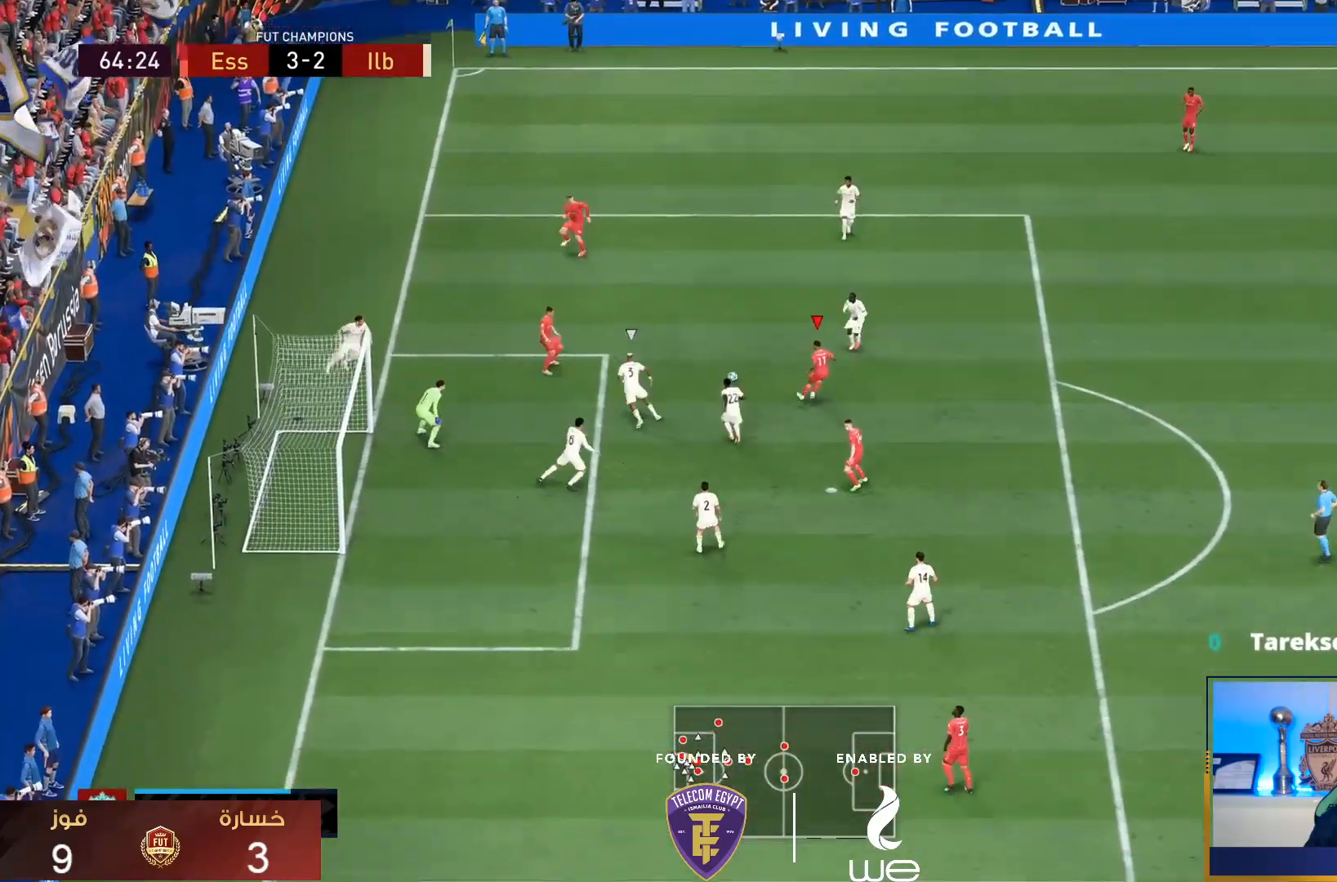
{"buttons": [], "left_stick": "down", "right_stick": "center", "events": [[233, "left_stick", "down"]]}
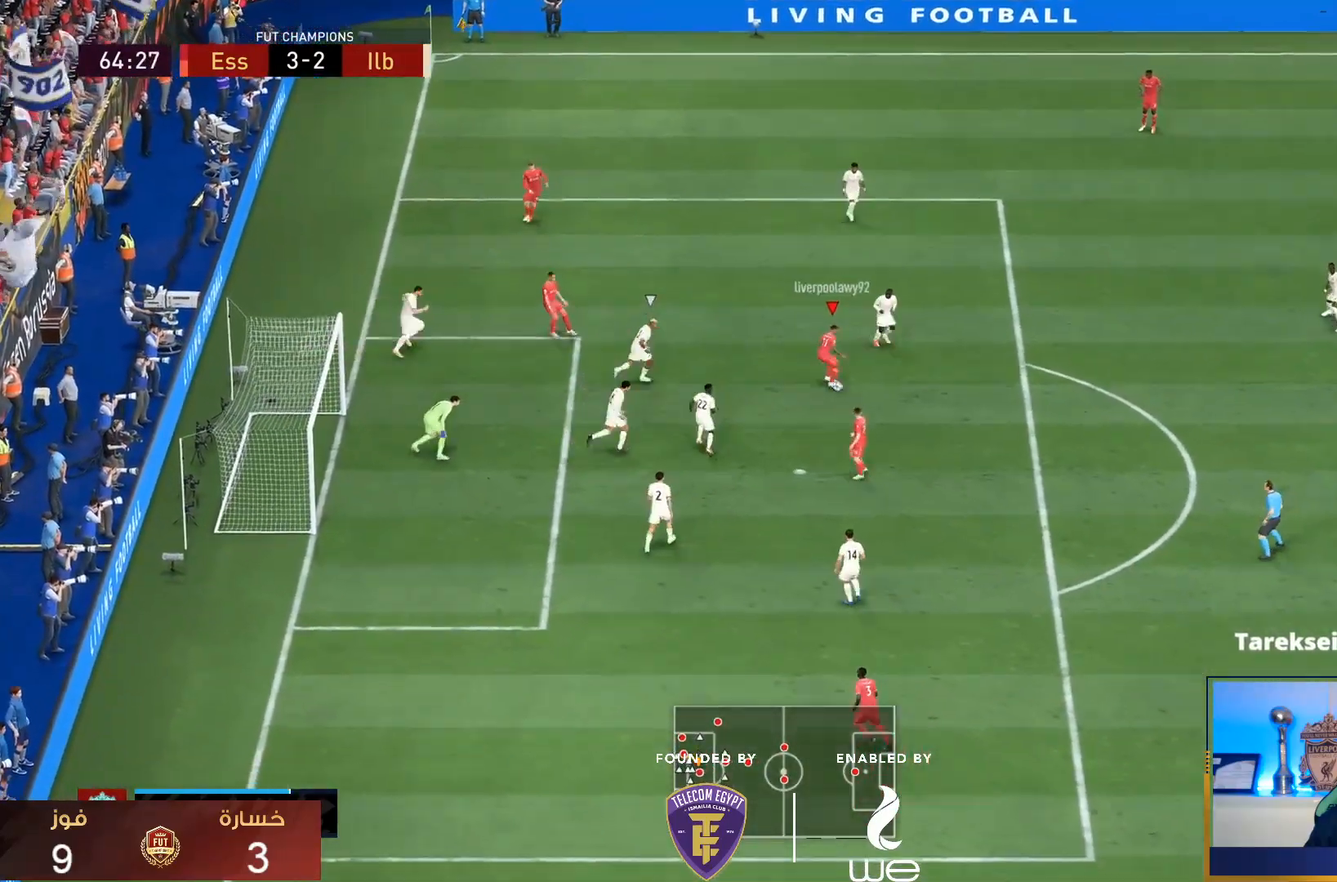
{"buttons": ["L1", "R2"], "left_stick": "up", "right_stick": "center", "events": [[283, "left_stick", "center"], [333, "L1", "down"], [350, "R2", "down"], [500, "left_stick", "up"]]}